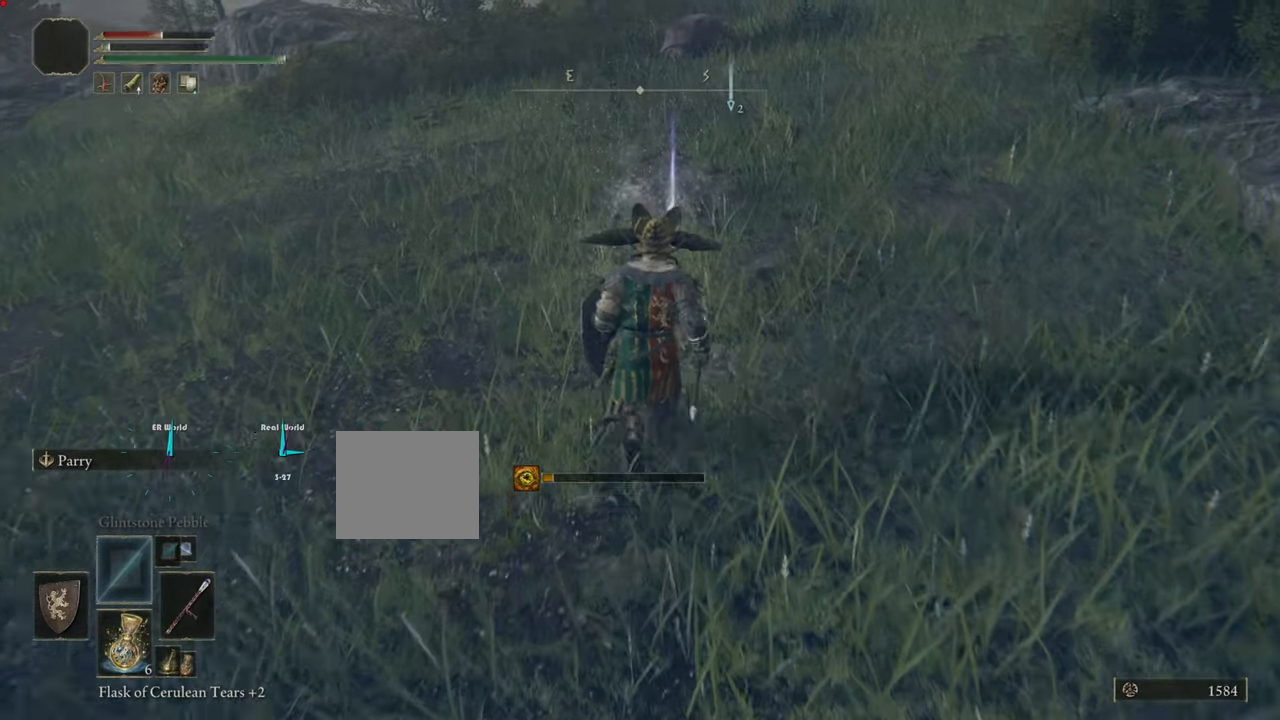
Gameplay with a controller (PlayStation layout); each line is a JSON object with the inputs held at the frame after it. "events" lists button and stick changes between this image and that frame as [ms after this image, input, new state], when the widget could be followed in between.
{"buttons": [], "left_stick": "up", "right_stick": "center", "events": []}
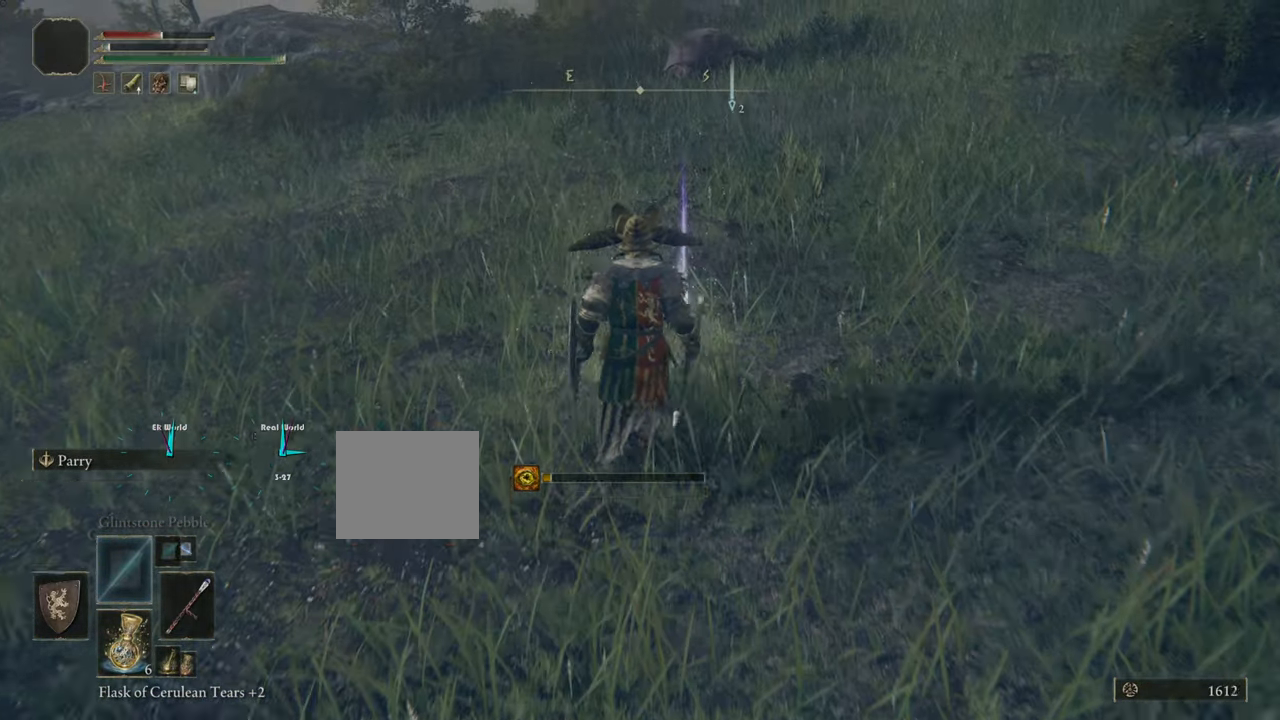
{"buttons": [], "left_stick": "up", "right_stick": "center", "events": []}
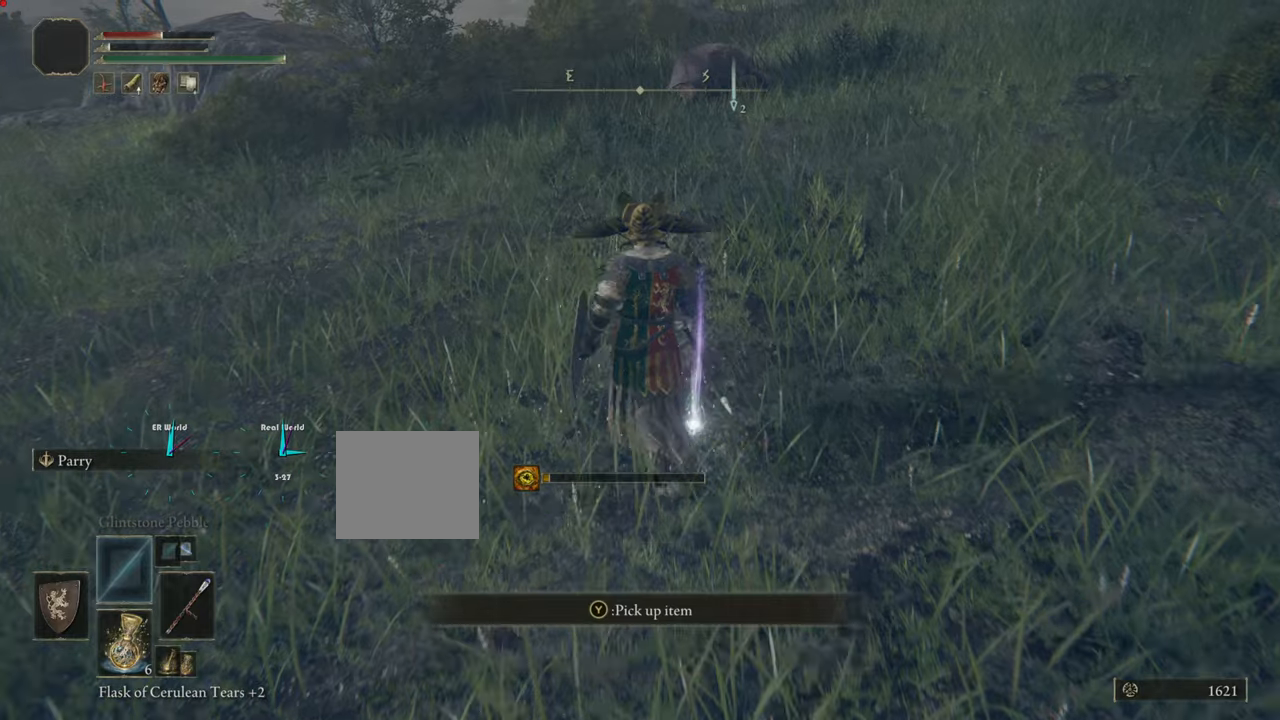
{"buttons": [], "left_stick": "up", "right_stick": "center", "events": []}
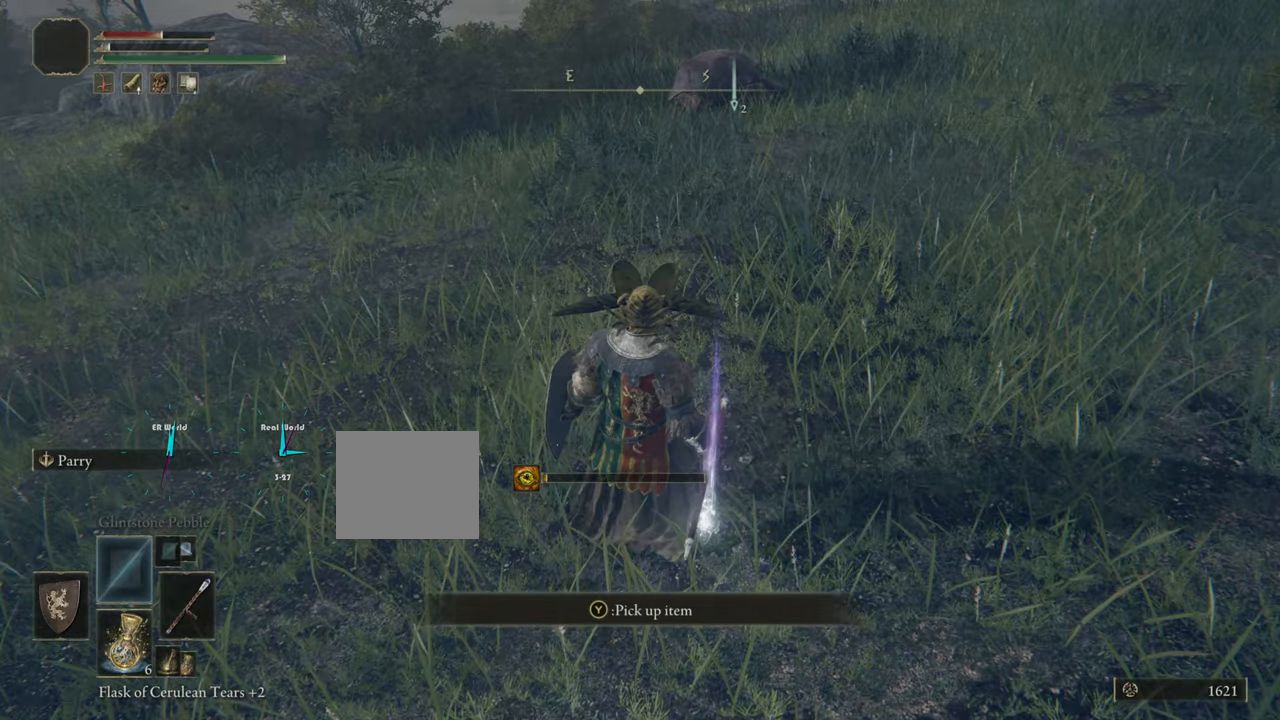
{"buttons": [], "left_stick": "center", "right_stick": "center", "events": [[117, "left_stick", "center"]]}
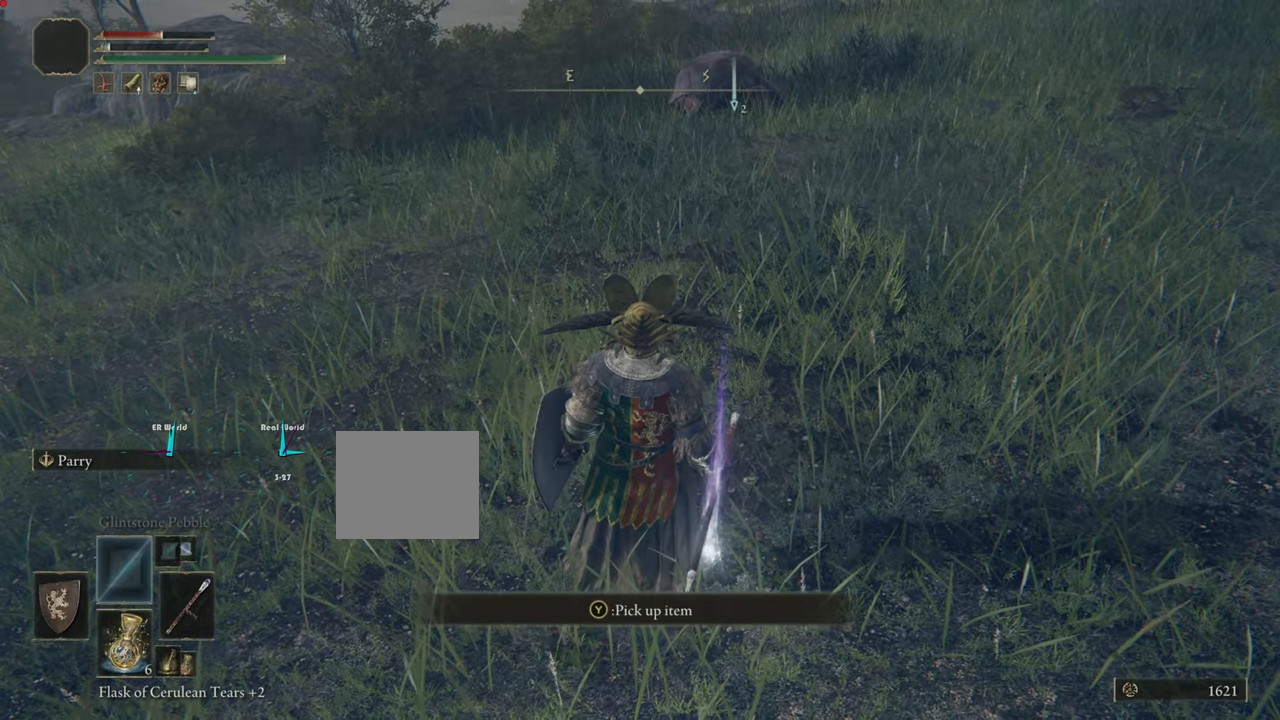
{"buttons": [], "left_stick": "up", "right_stick": "center", "events": [[100, "left_stick", "up"]]}
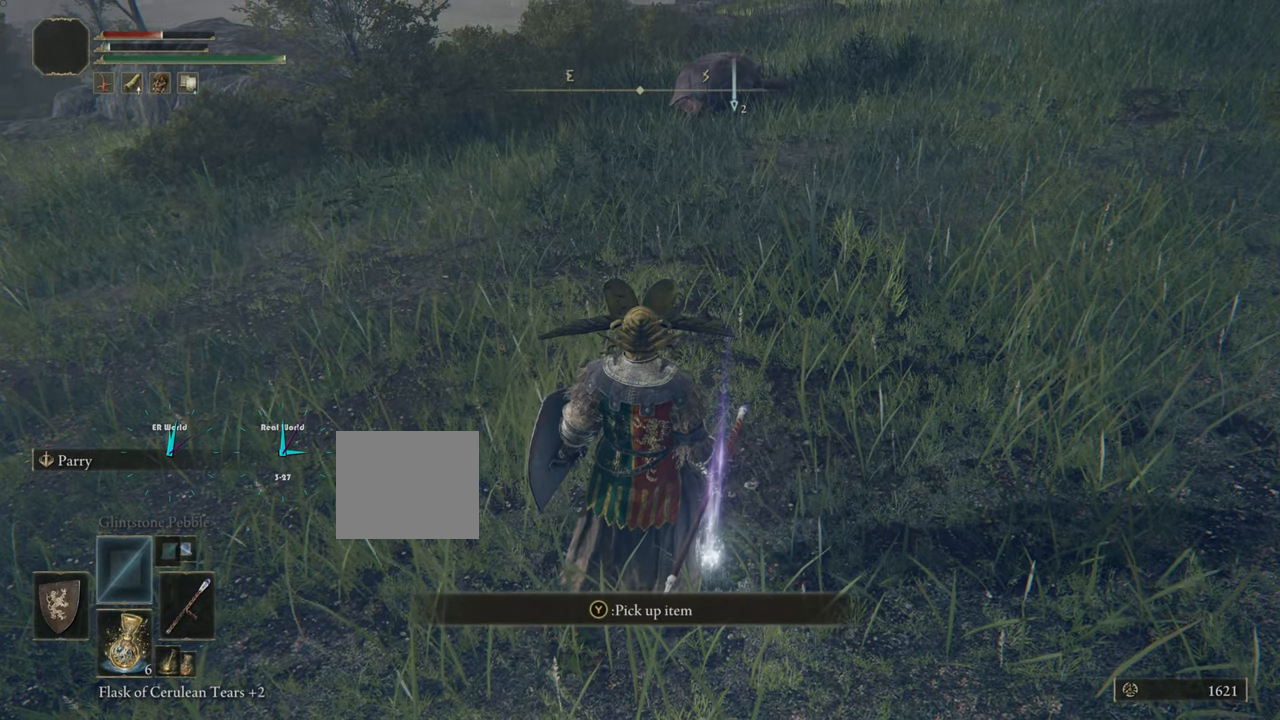
{"buttons": ["TRIANGLE"], "left_stick": "up", "right_stick": "center", "events": [[501, "TRIANGLE", "down"]]}
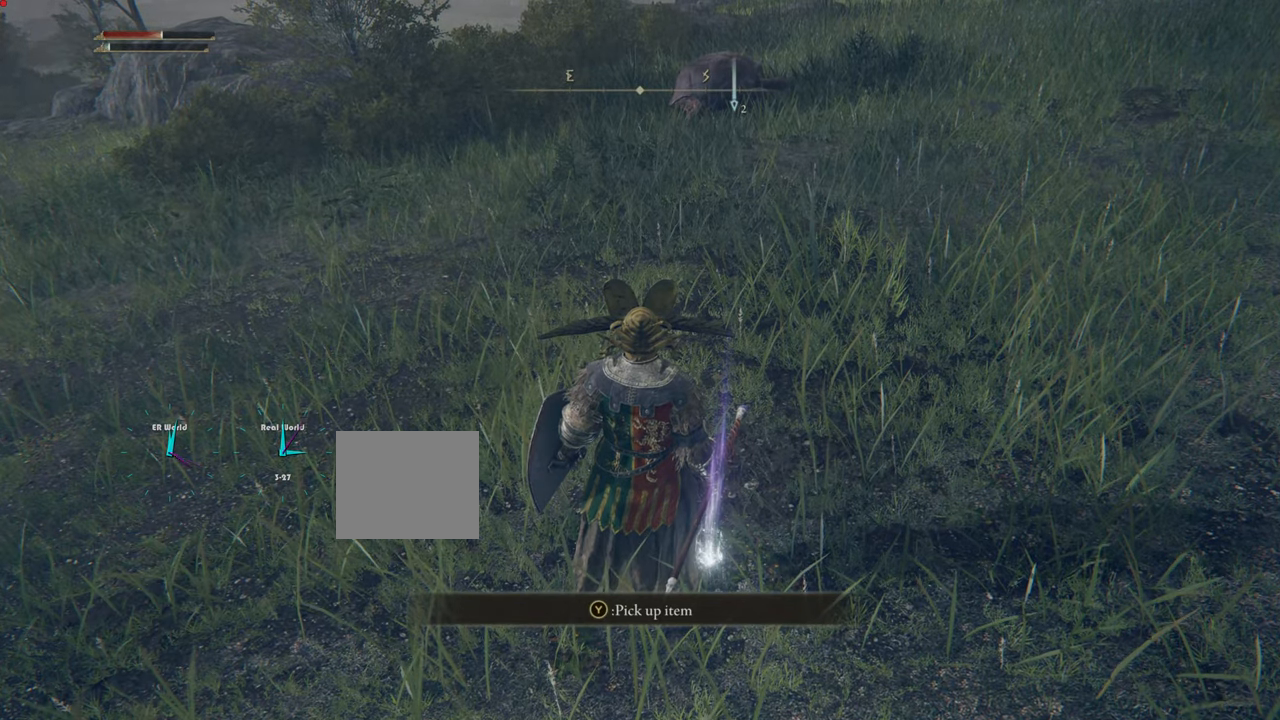
{"buttons": [], "left_stick": "up", "right_stick": "center", "events": [[217, "TRIANGLE", "up"]]}
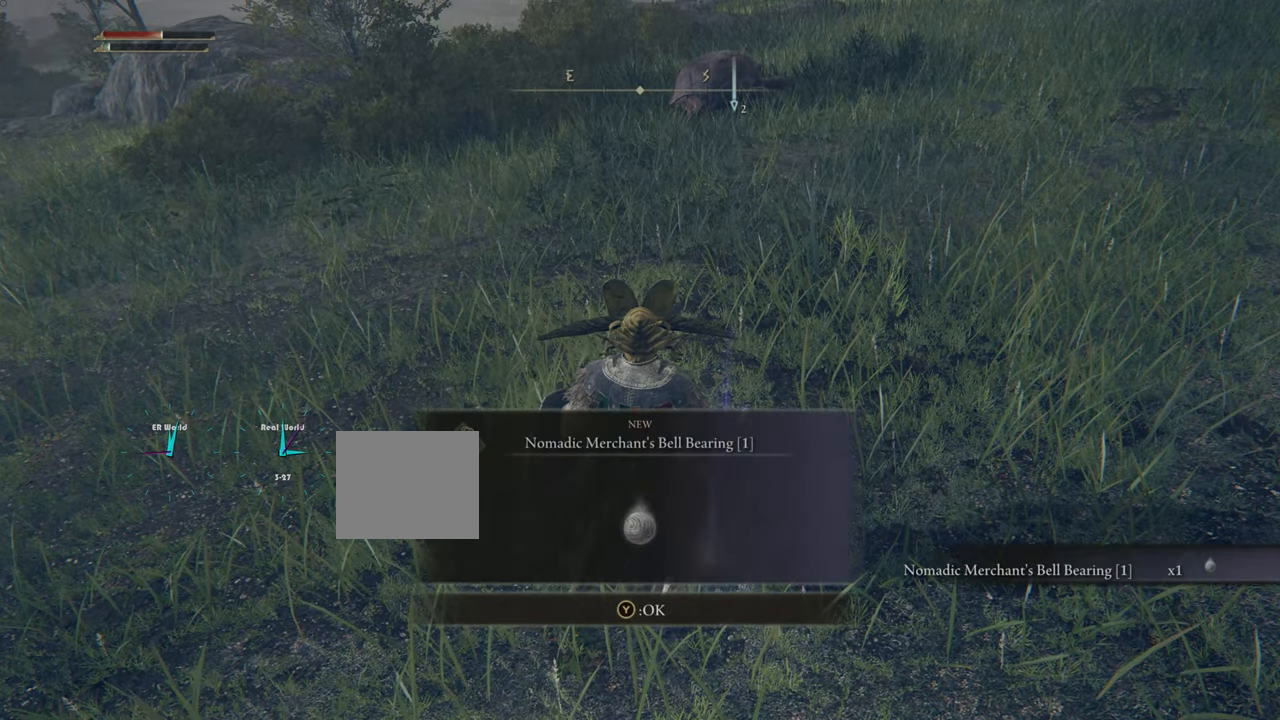
{"buttons": [], "left_stick": "up", "right_stick": "center", "events": []}
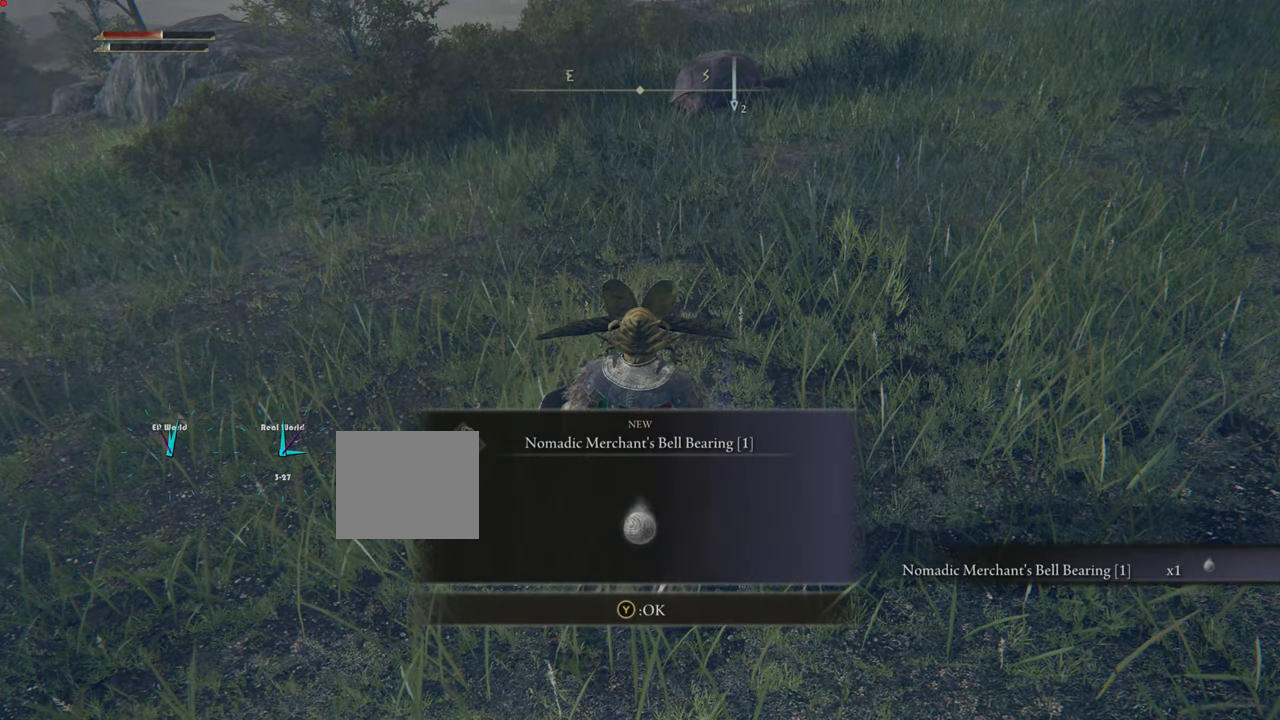
{"buttons": [], "left_stick": "center", "right_stick": "center", "events": [[100, "left_stick", "center"]]}
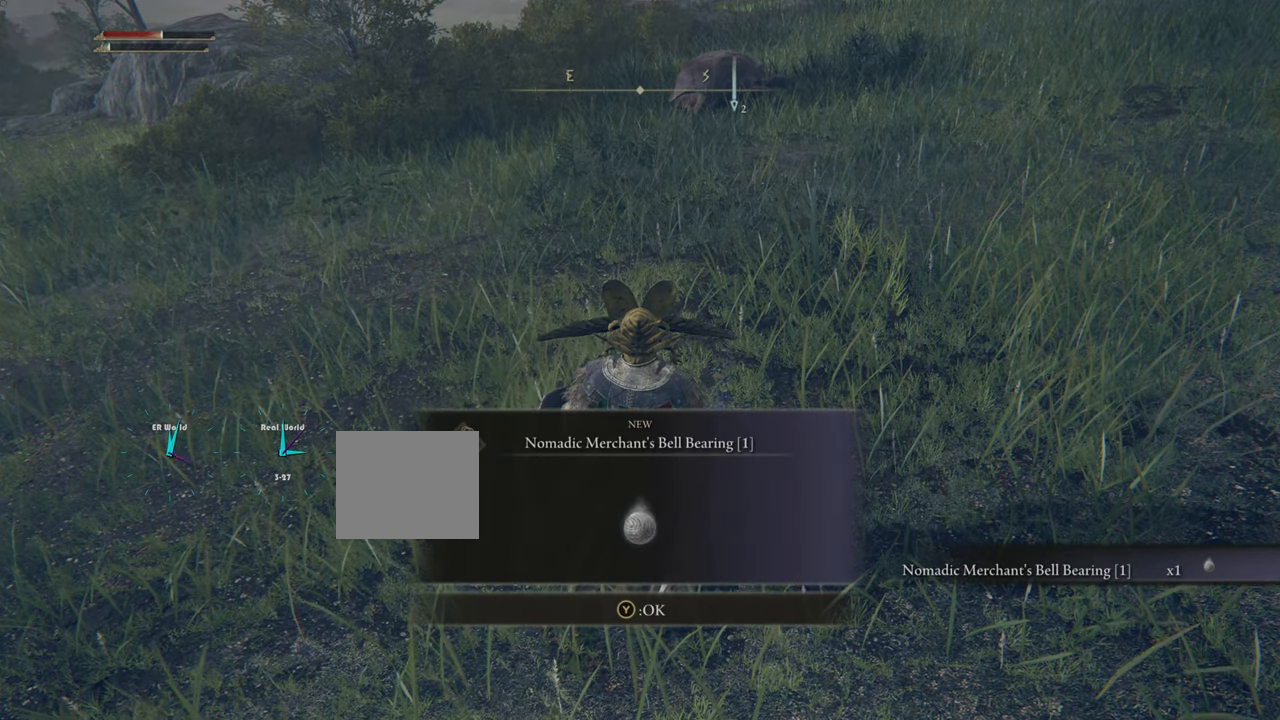
{"buttons": [], "left_stick": "center", "right_stick": "center", "events": []}
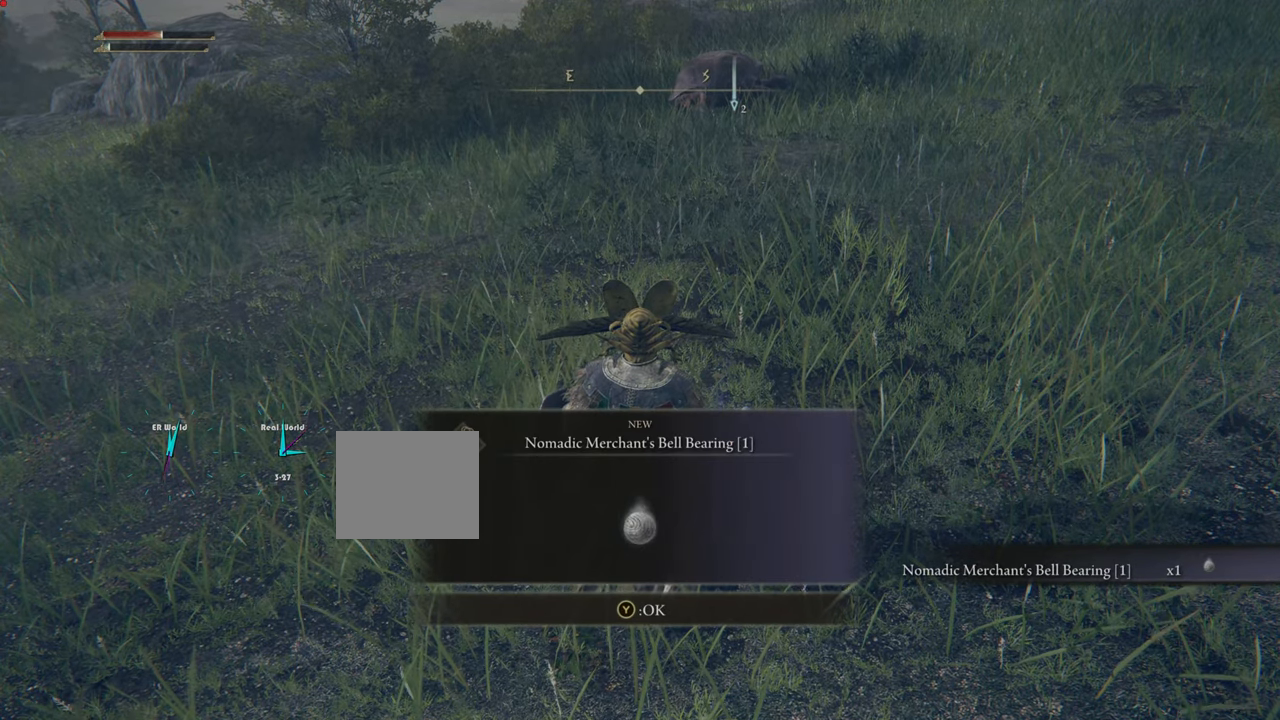
{"buttons": [], "left_stick": "center", "right_stick": "center", "events": []}
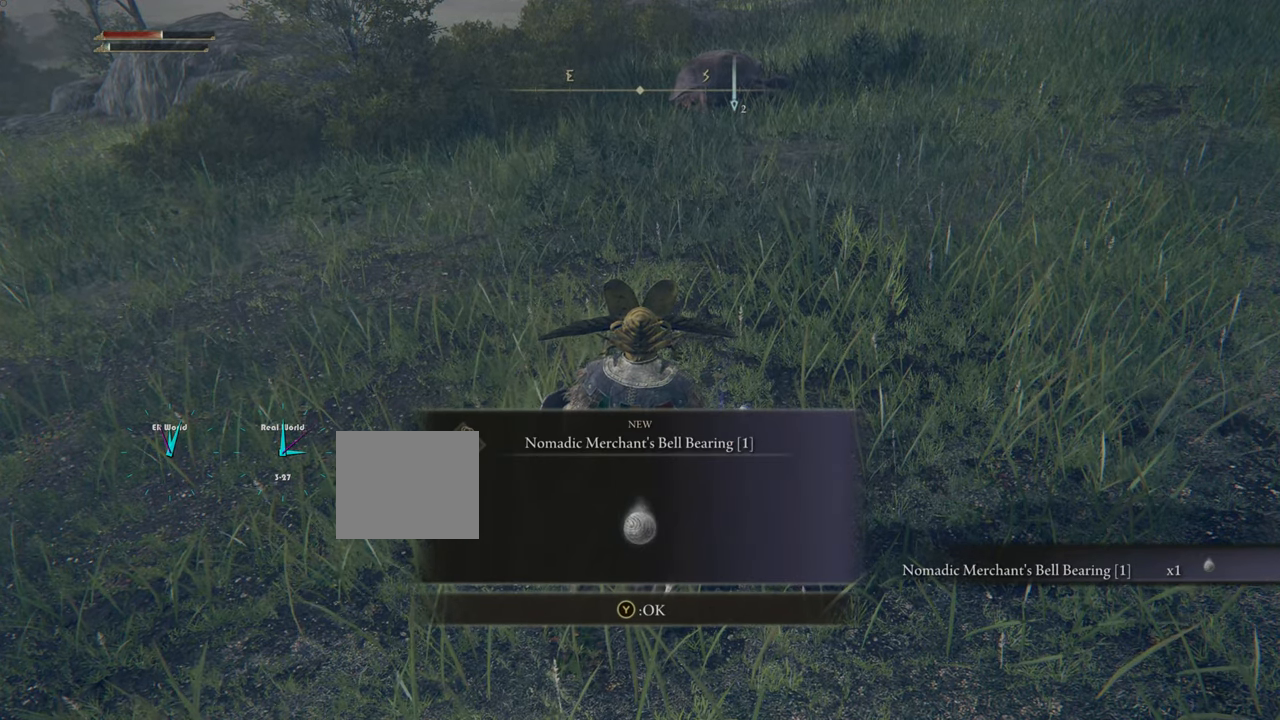
{"buttons": [], "left_stick": "center", "right_stick": "center", "events": []}
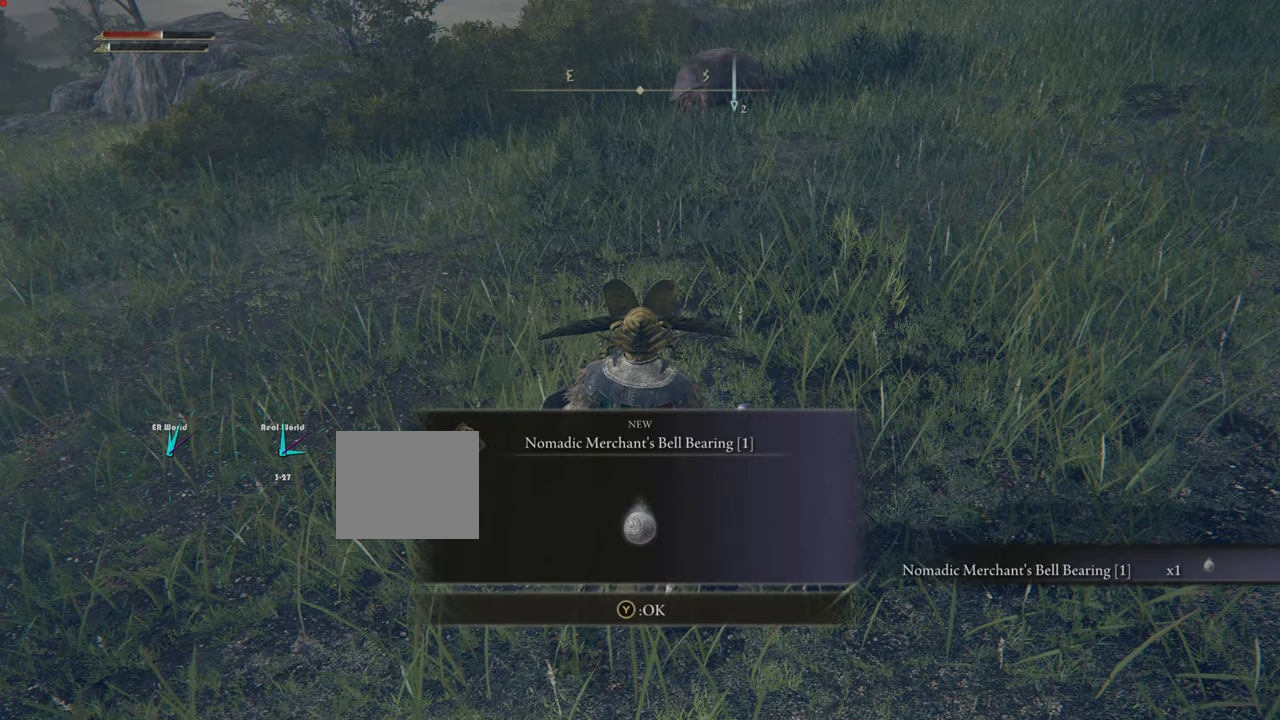
{"buttons": [], "left_stick": "center", "right_stick": "center", "events": [[117, "TRIANGLE", "down"], [284, "TRIANGLE", "up"]]}
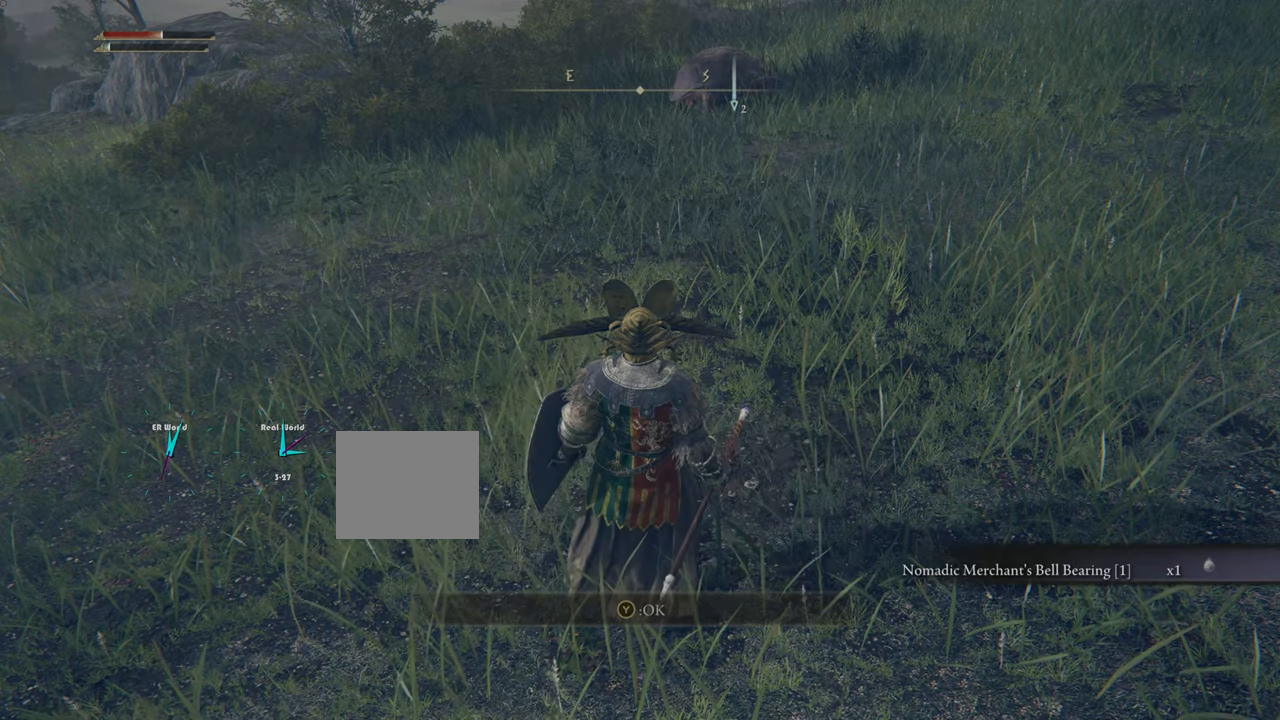
{"buttons": [], "left_stick": "center", "right_stick": "right", "events": [[266, "right_stick", "right"]]}
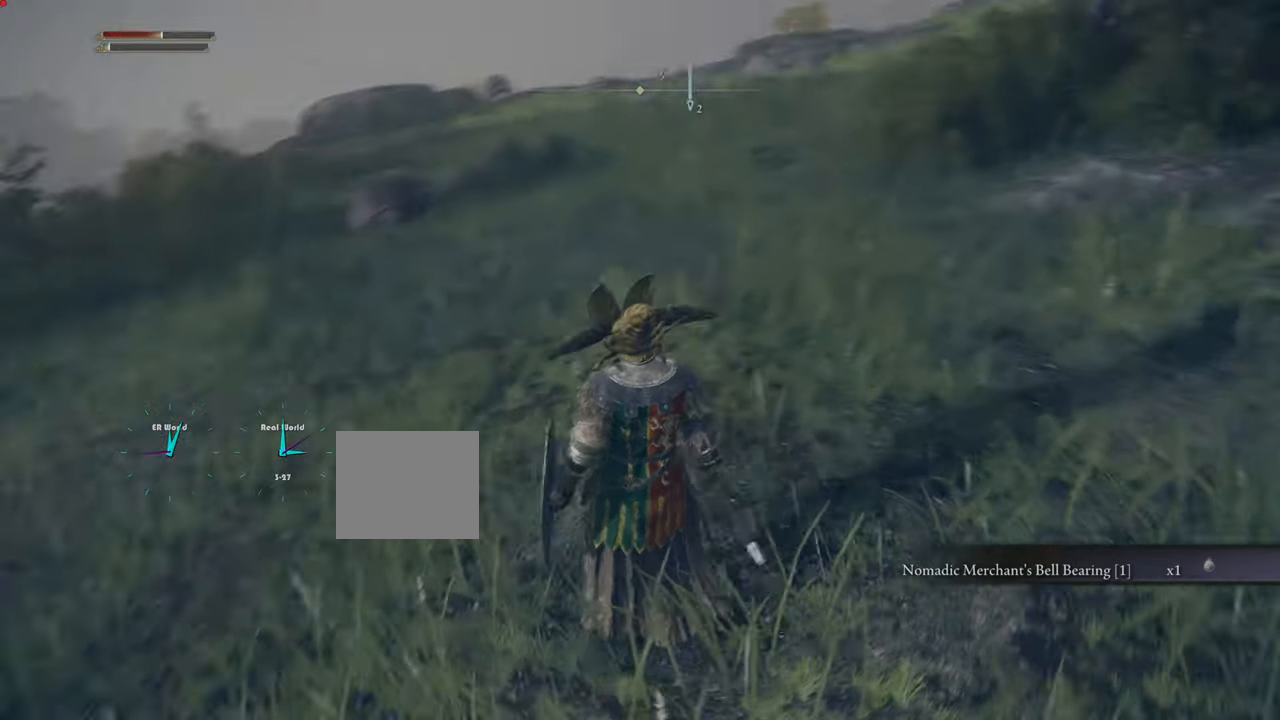
{"buttons": [], "left_stick": "center", "right_stick": "right", "events": [[167, "right_stick", "center"], [417, "right_stick", "right"]]}
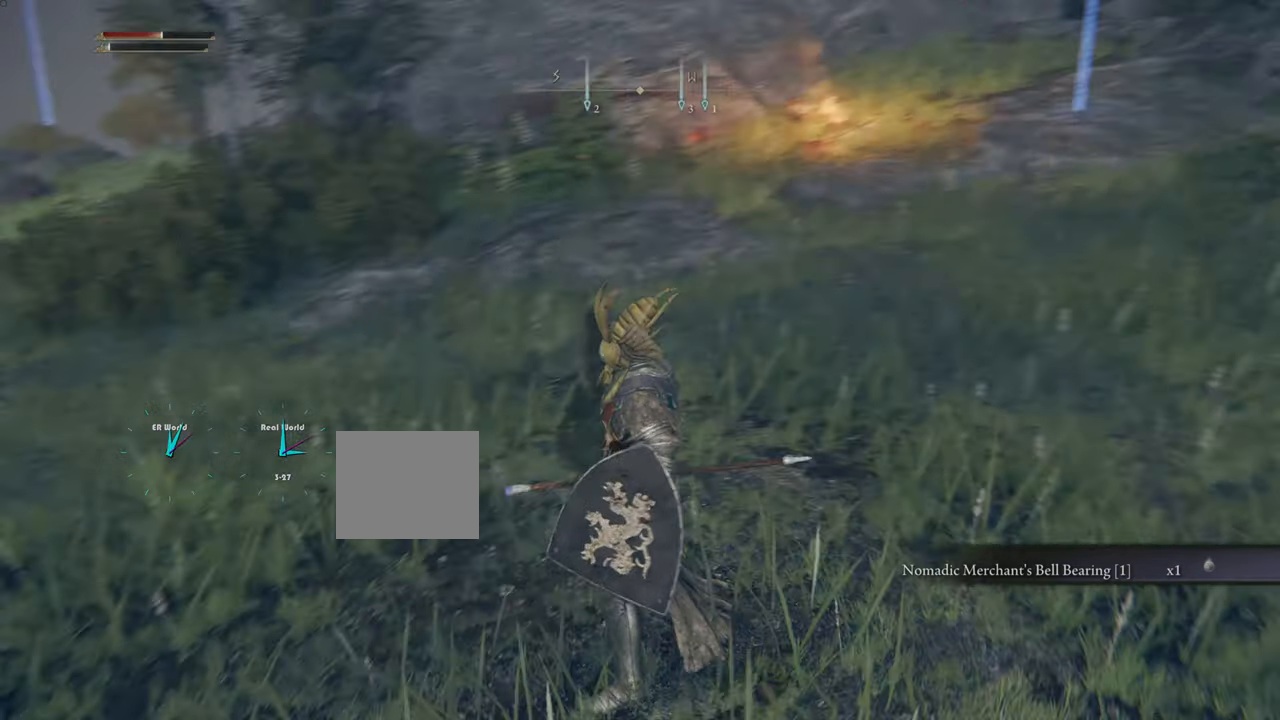
{"buttons": [], "left_stick": "center", "right_stick": "center", "events": [[166, "right_stick", "center"]]}
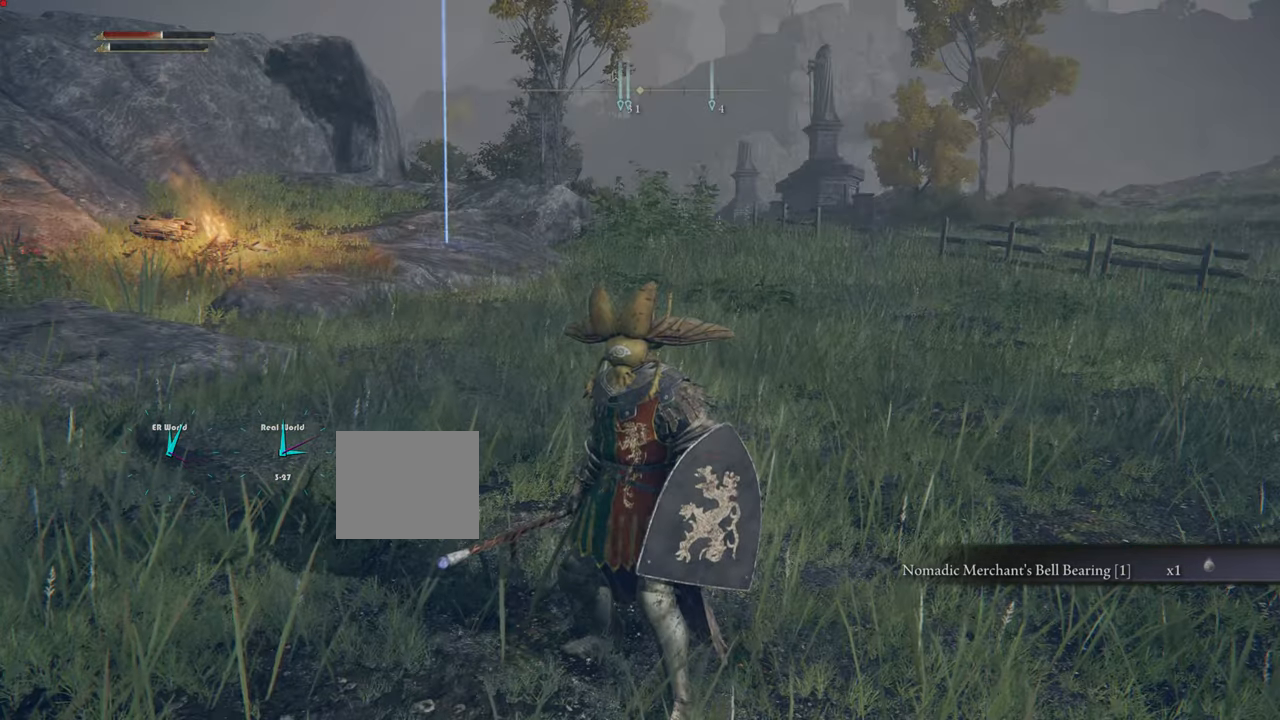
{"buttons": [], "left_stick": "up", "right_stick": "center", "events": [[83, "left_stick", "up"]]}
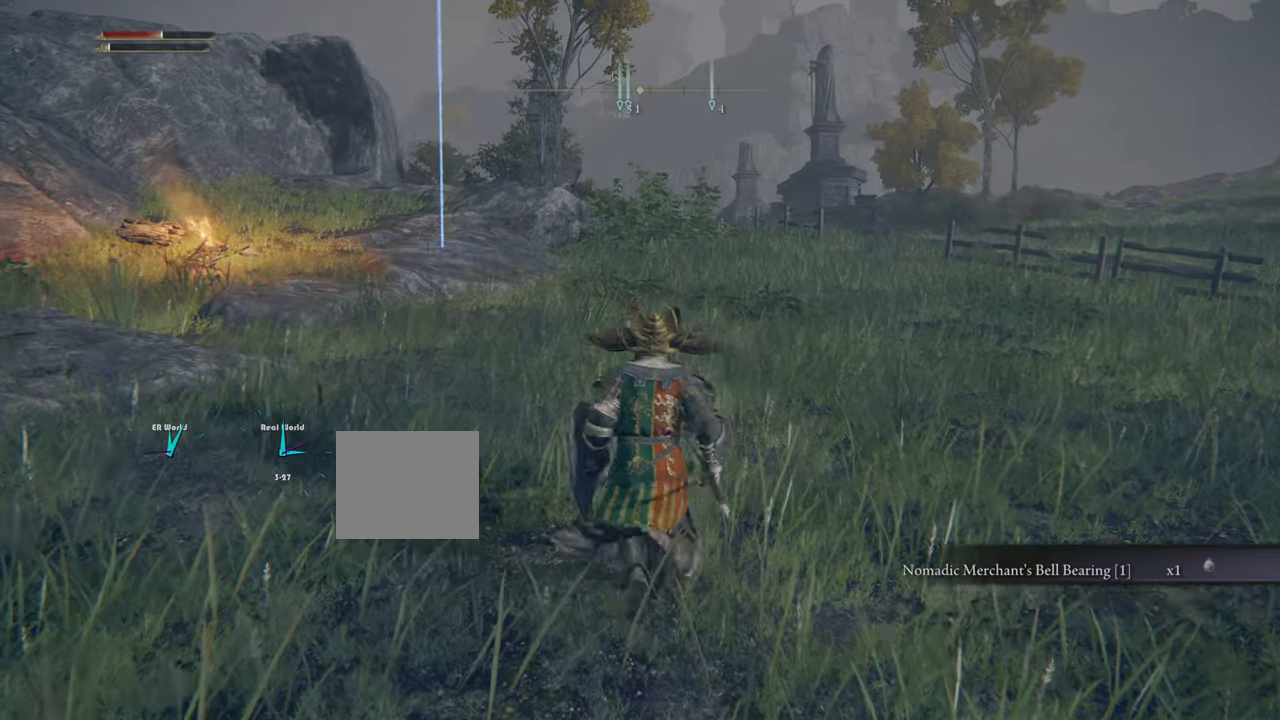
{"buttons": [], "left_stick": "up", "right_stick": "center", "events": []}
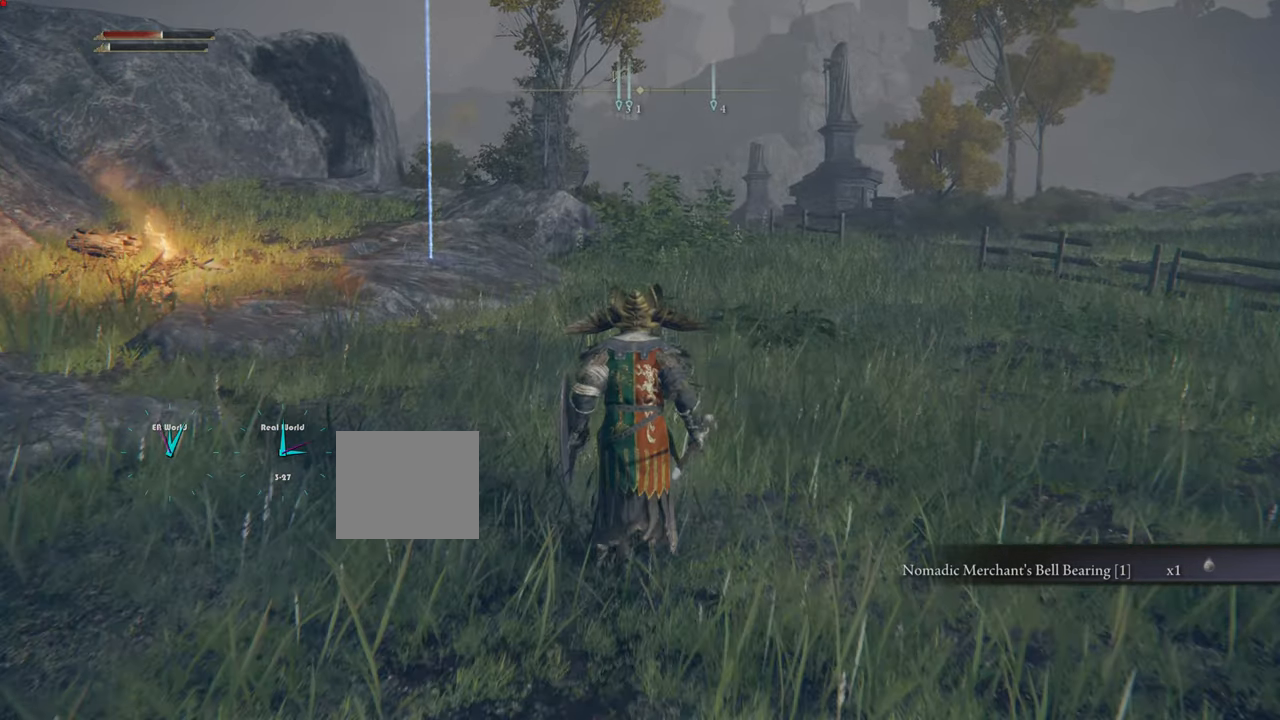
{"buttons": [], "left_stick": "up", "right_stick": "center", "events": [[267, "right_stick", "down-left"], [450, "right_stick", "center"]]}
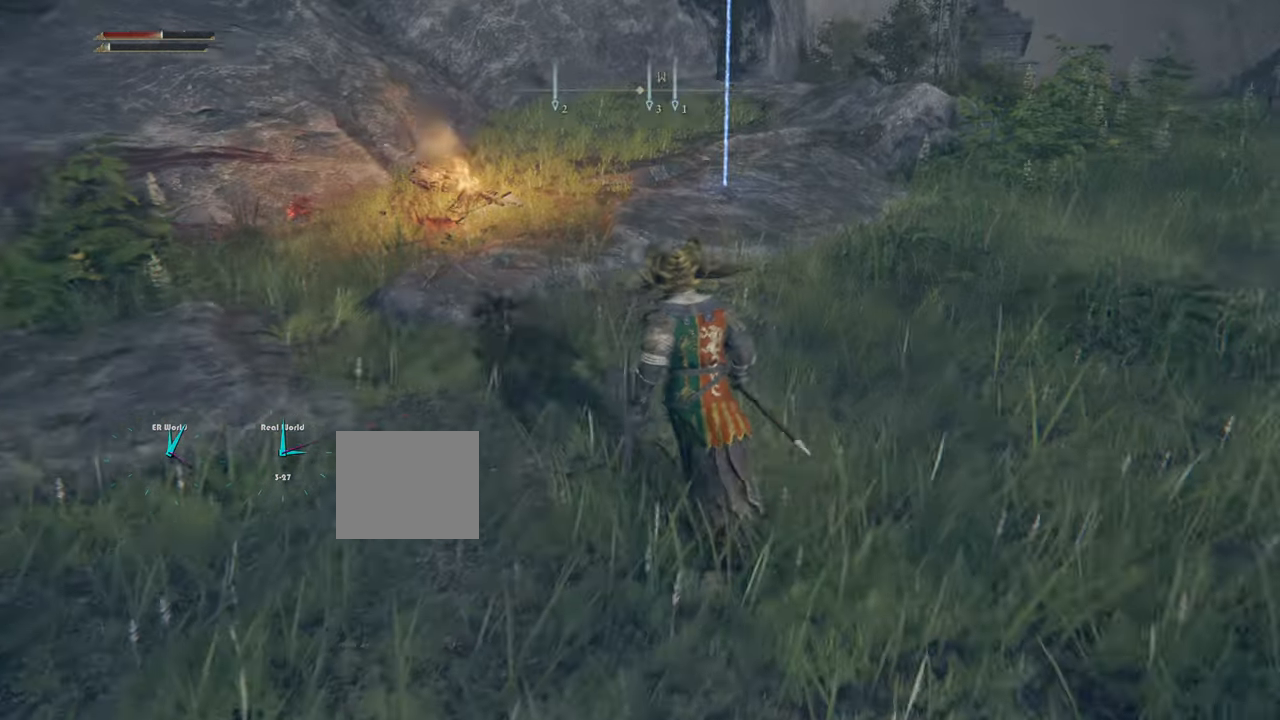
{"buttons": ["CIRCLE"], "left_stick": "up", "right_stick": "center", "events": [[50, "CIRCLE", "down"]]}
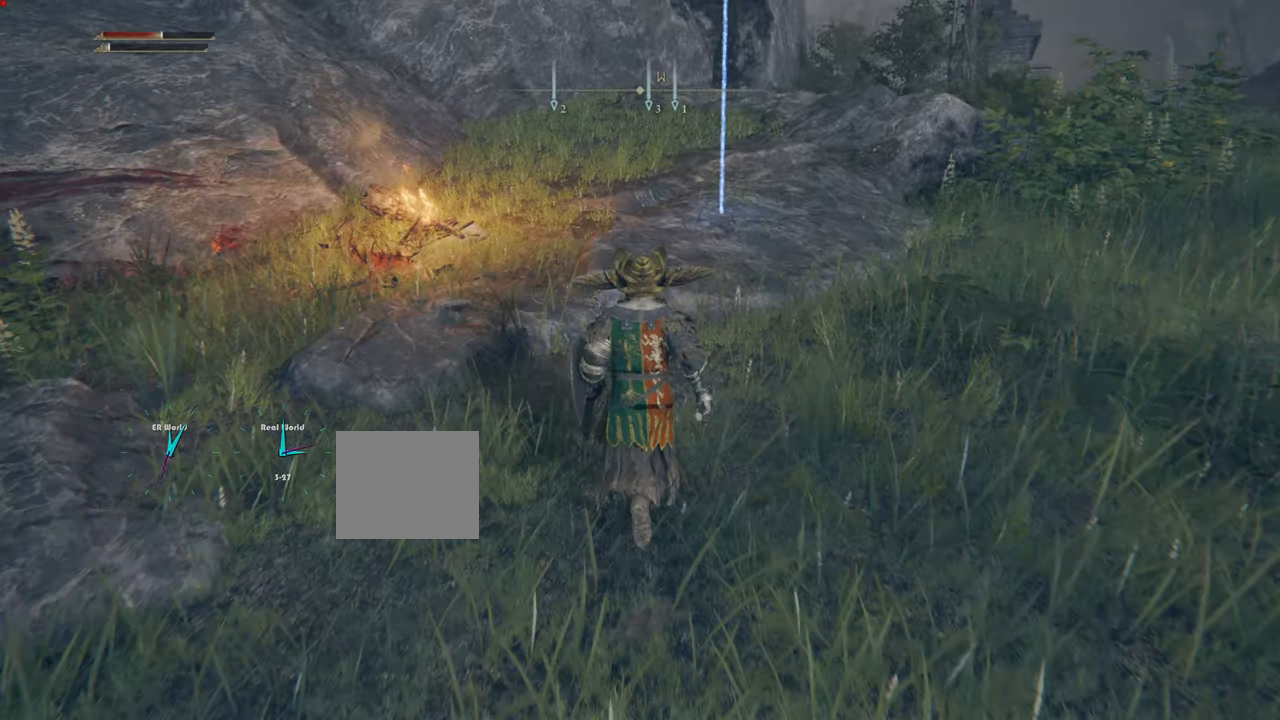
{"buttons": ["CIRCLE"], "left_stick": "up", "right_stick": "center", "events": []}
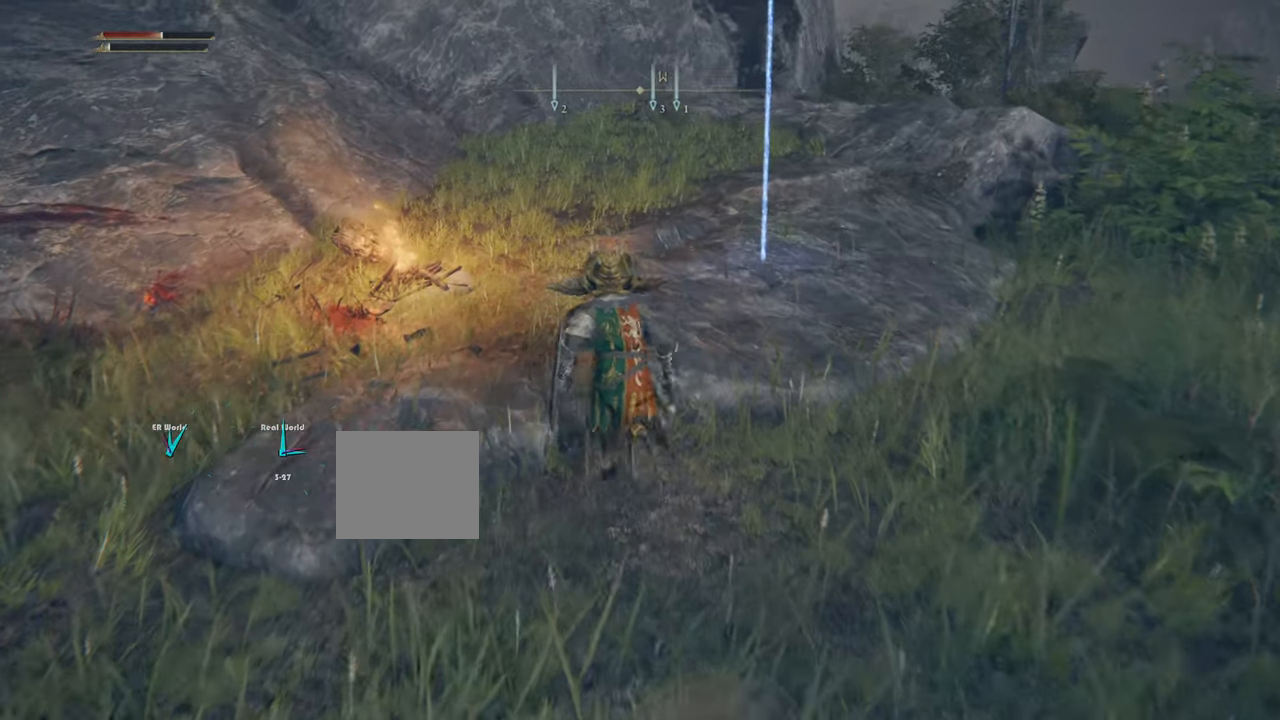
{"buttons": [], "left_stick": "center", "right_stick": "center", "events": [[166, "CIRCLE", "up"], [233, "left_stick", "center"]]}
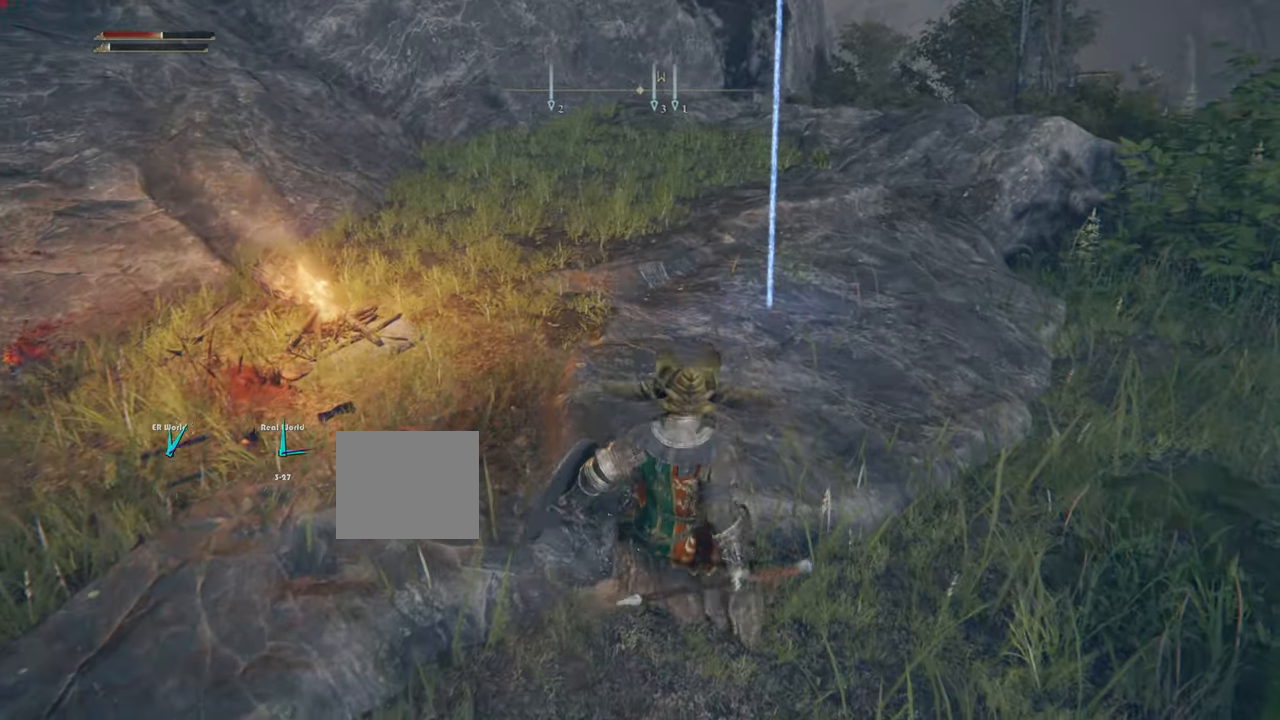
{"buttons": ["CROSS"], "left_stick": "up", "right_stick": "up-right", "events": [[466, "left_stick", "up"], [500, "CROSS", "down"], [500, "right_stick", "up-right"]]}
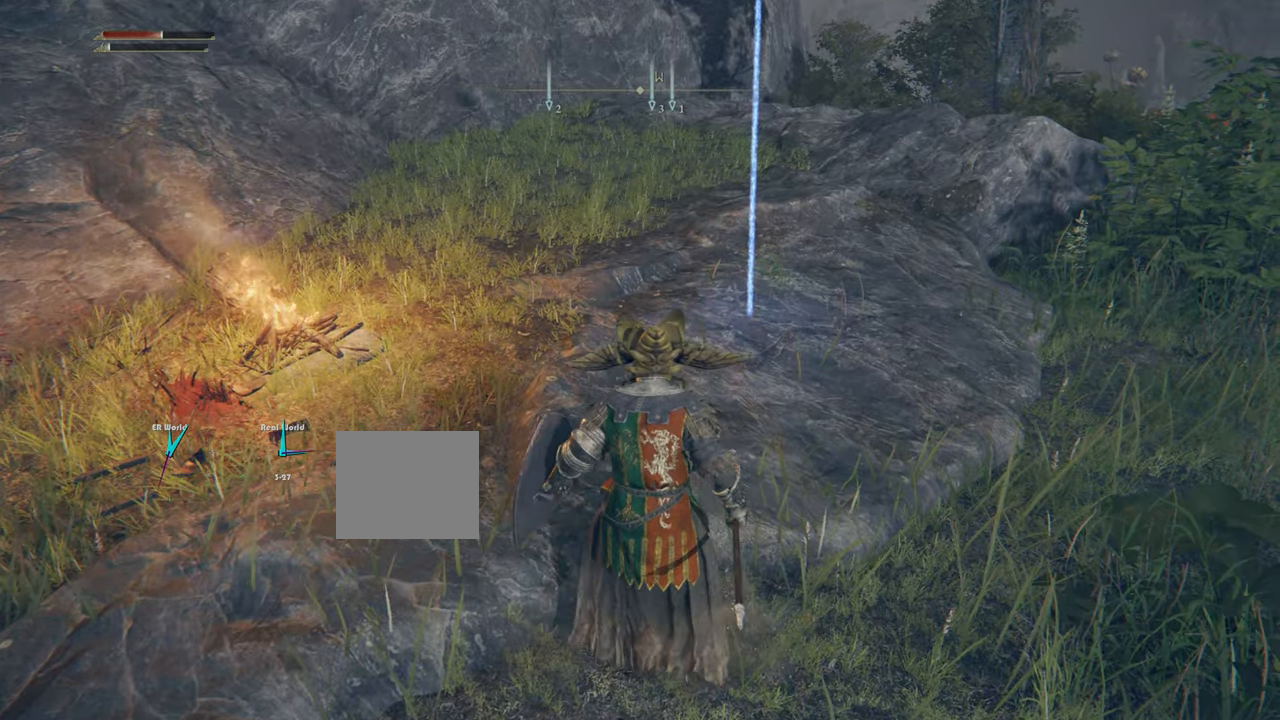
{"buttons": [], "left_stick": "up-right", "right_stick": "center", "events": [[33, "right_stick", "center"], [267, "CROSS", "up"], [367, "CROSS", "down"], [467, "CROSS", "up"], [467, "left_stick", "up-right"]]}
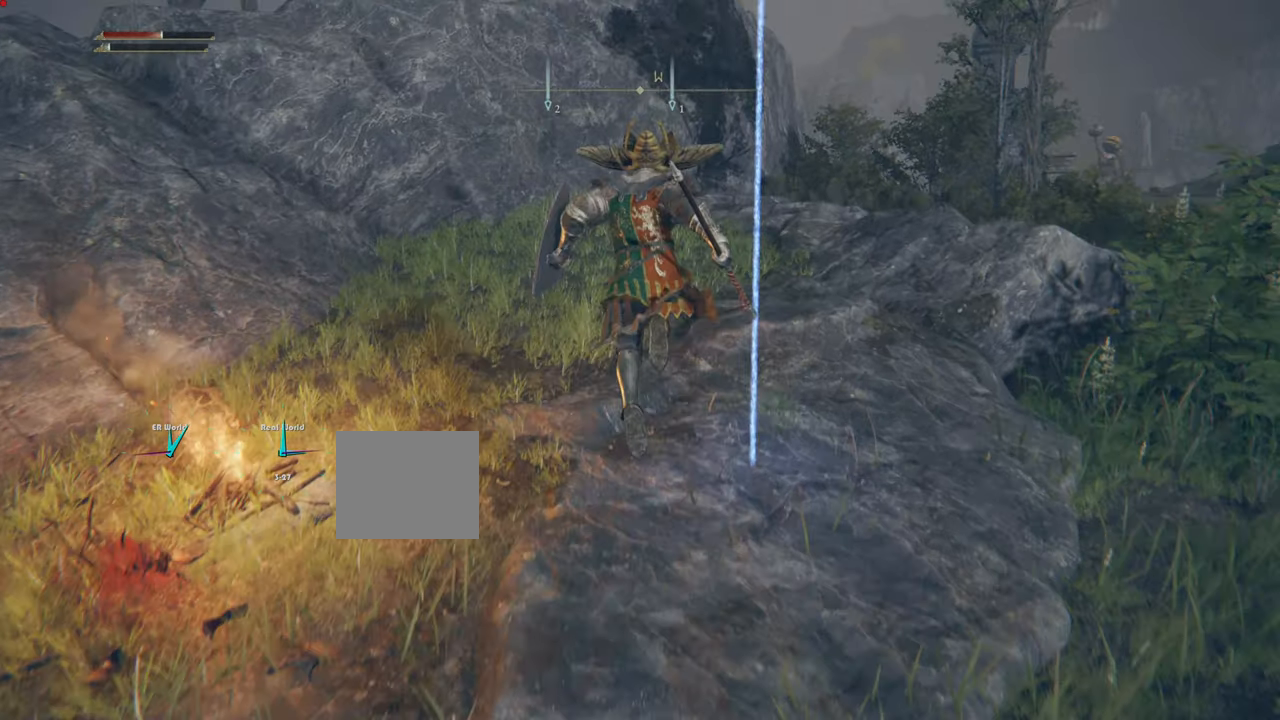
{"buttons": [], "left_stick": "center", "right_stick": "center", "events": [[300, "left_stick", "right"], [500, "left_stick", "center"]]}